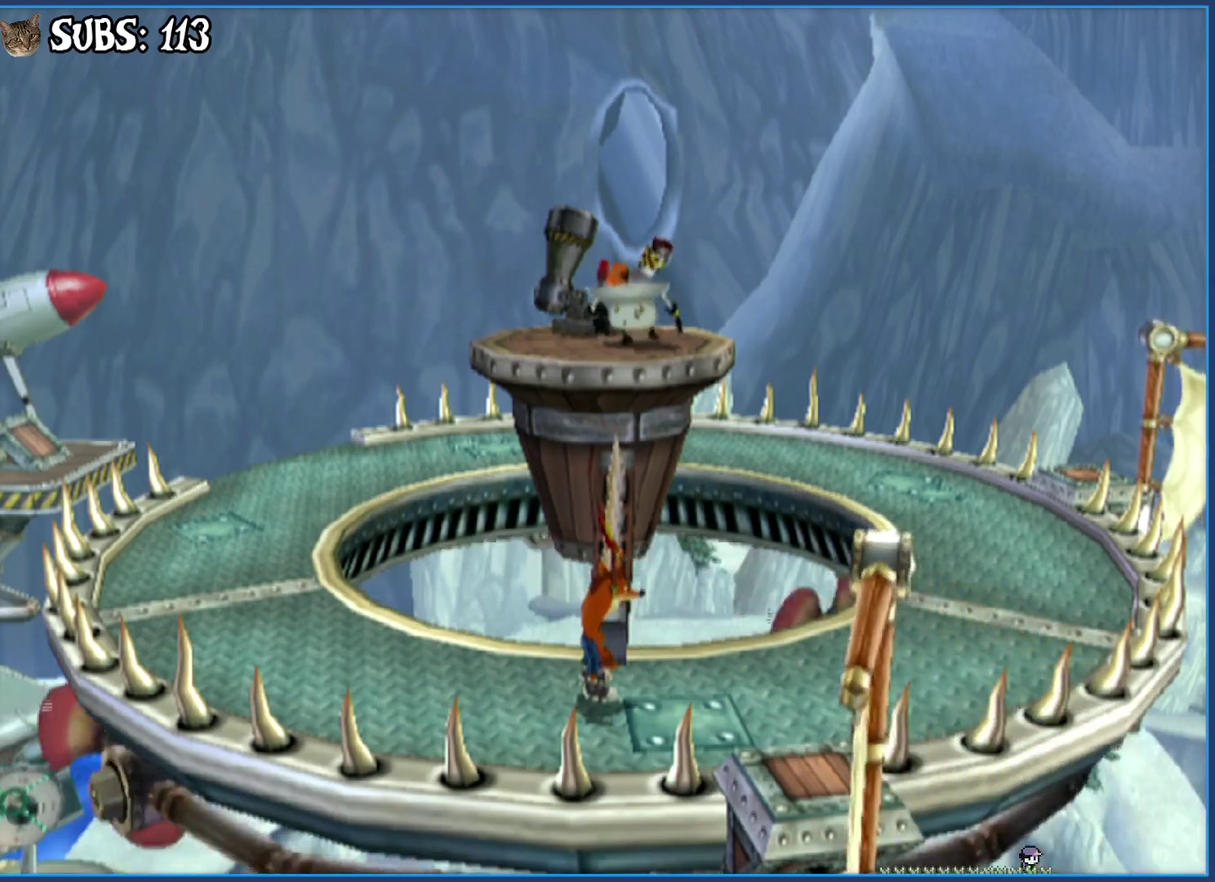
Gameplay with a controller (PlayStation layout); each line is a JSON object with the inputs held at the frame after it. "events" lists button and stick changes between this image and that frame as [ms after this image, input, new state], when the widget could be followed in between.
{"buttons": [], "left_stick": "right", "right_stick": "center", "events": [[500, "left_stick", "right"]]}
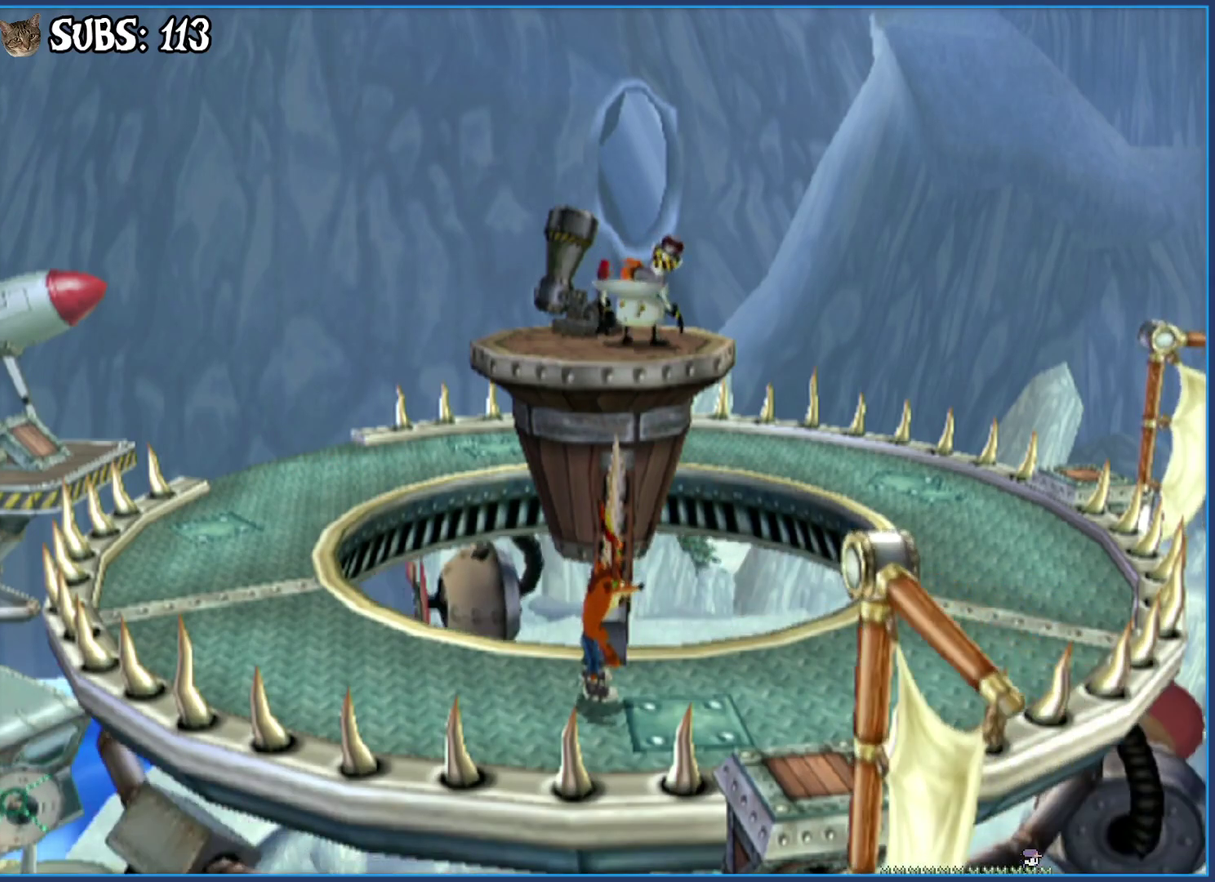
{"buttons": [], "left_stick": "right", "right_stick": "center", "events": []}
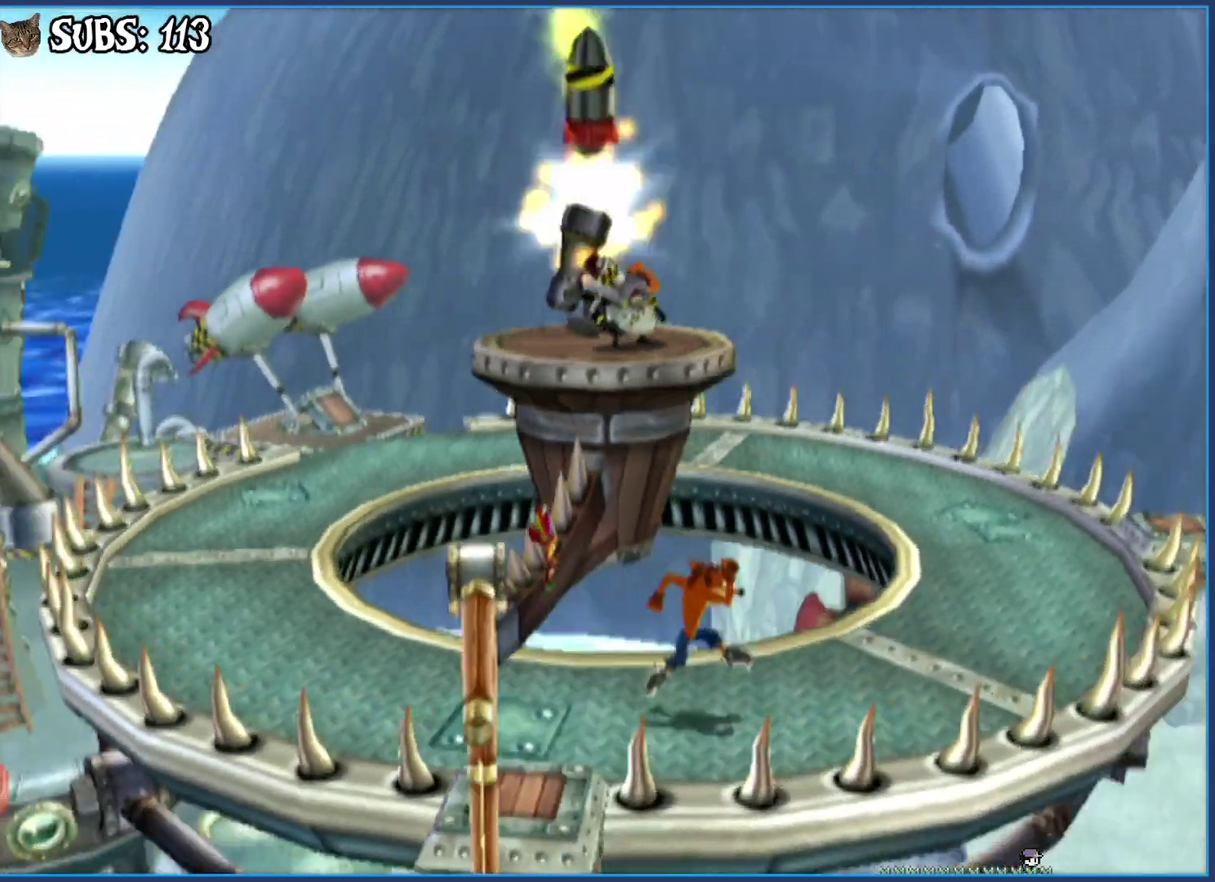
{"buttons": [], "left_stick": "up-right", "right_stick": "center", "events": [[250, "left_stick", "up-right"]]}
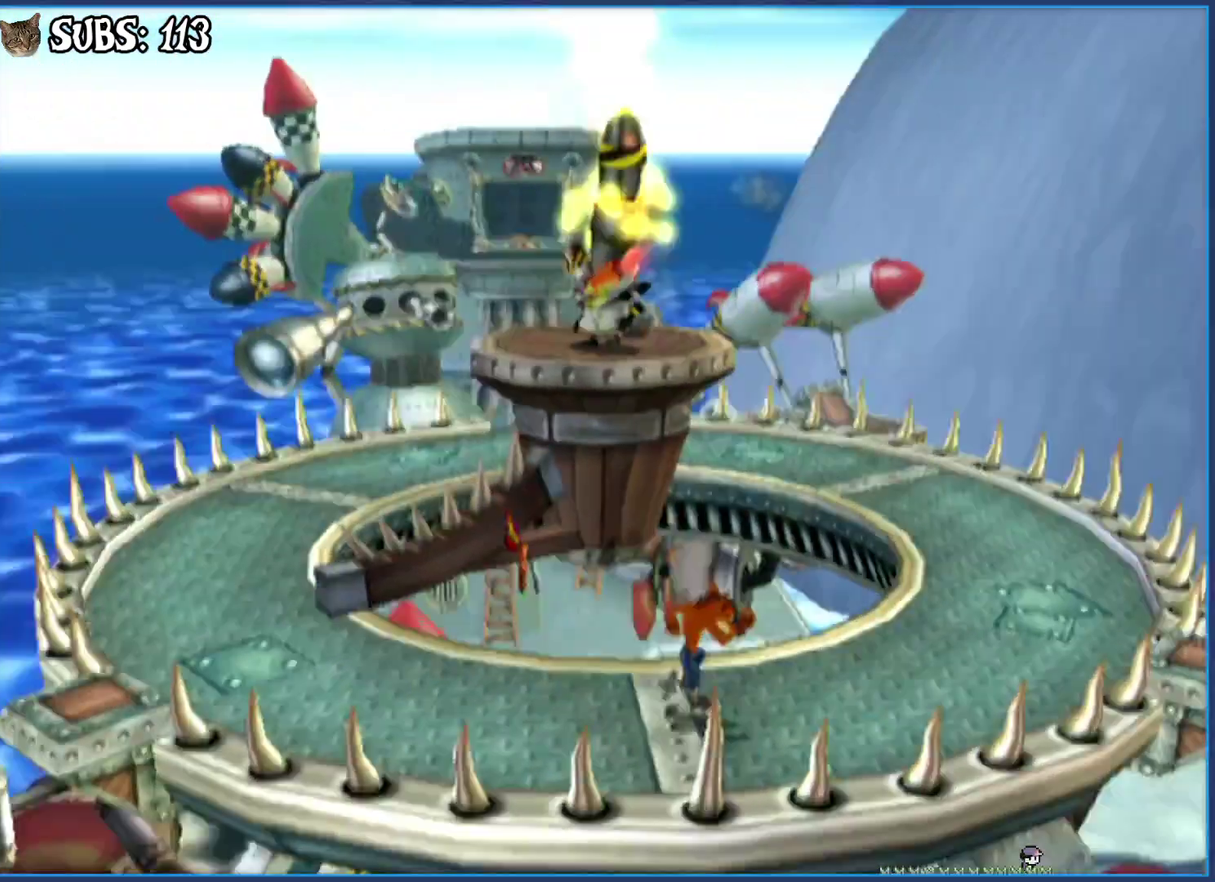
{"buttons": [], "left_stick": "up-right", "right_stick": "center", "events": [[200, "left_stick", "right"], [417, "left_stick", "up-right"]]}
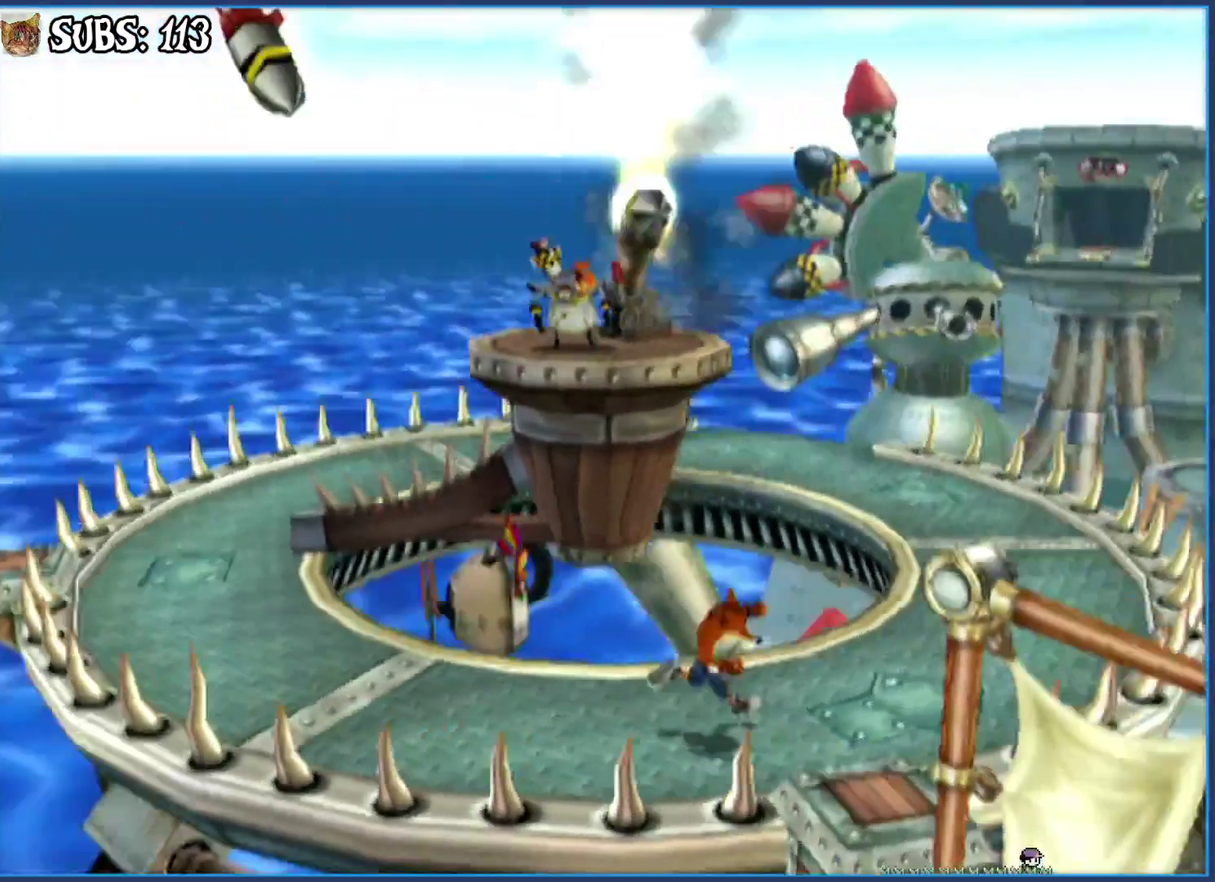
{"buttons": [], "left_stick": "up-right", "right_stick": "center", "events": []}
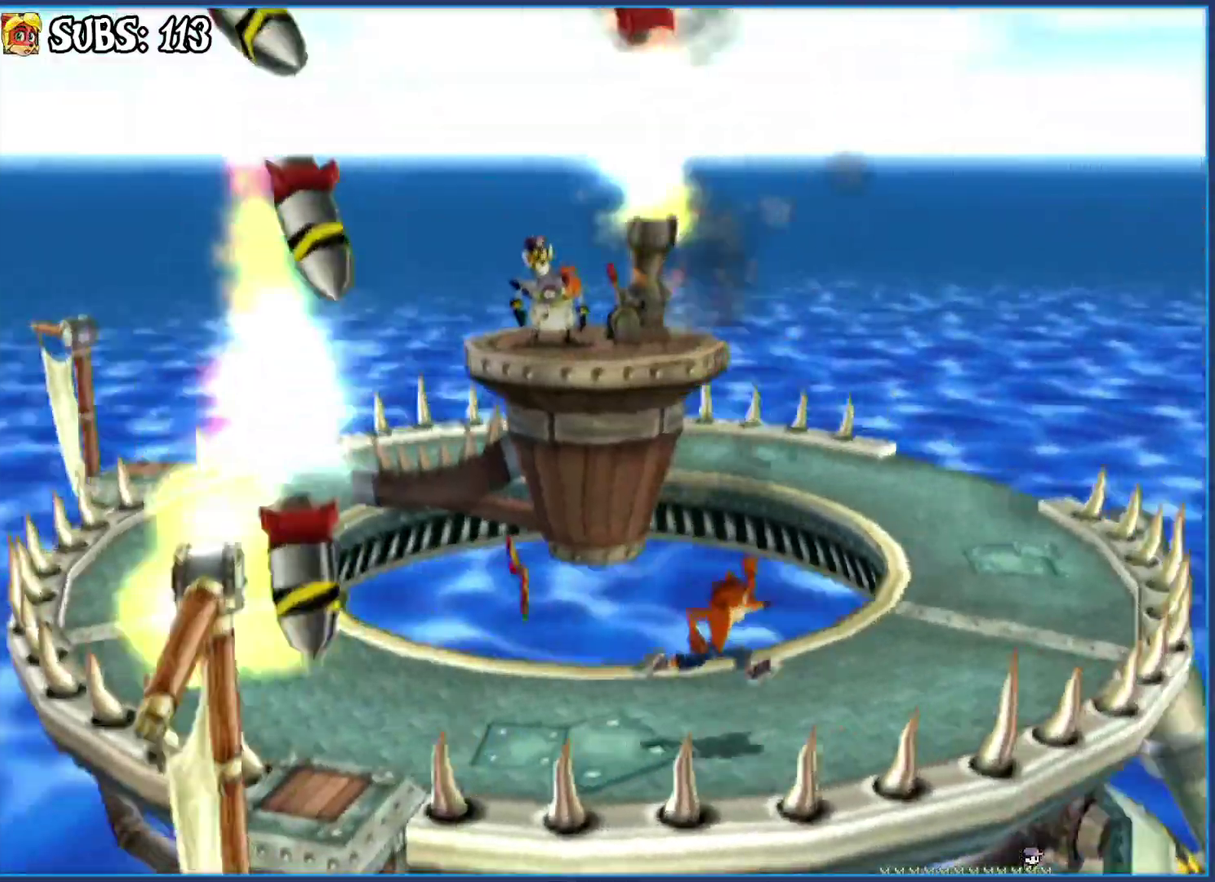
{"buttons": [], "left_stick": "up-right", "right_stick": "center", "events": []}
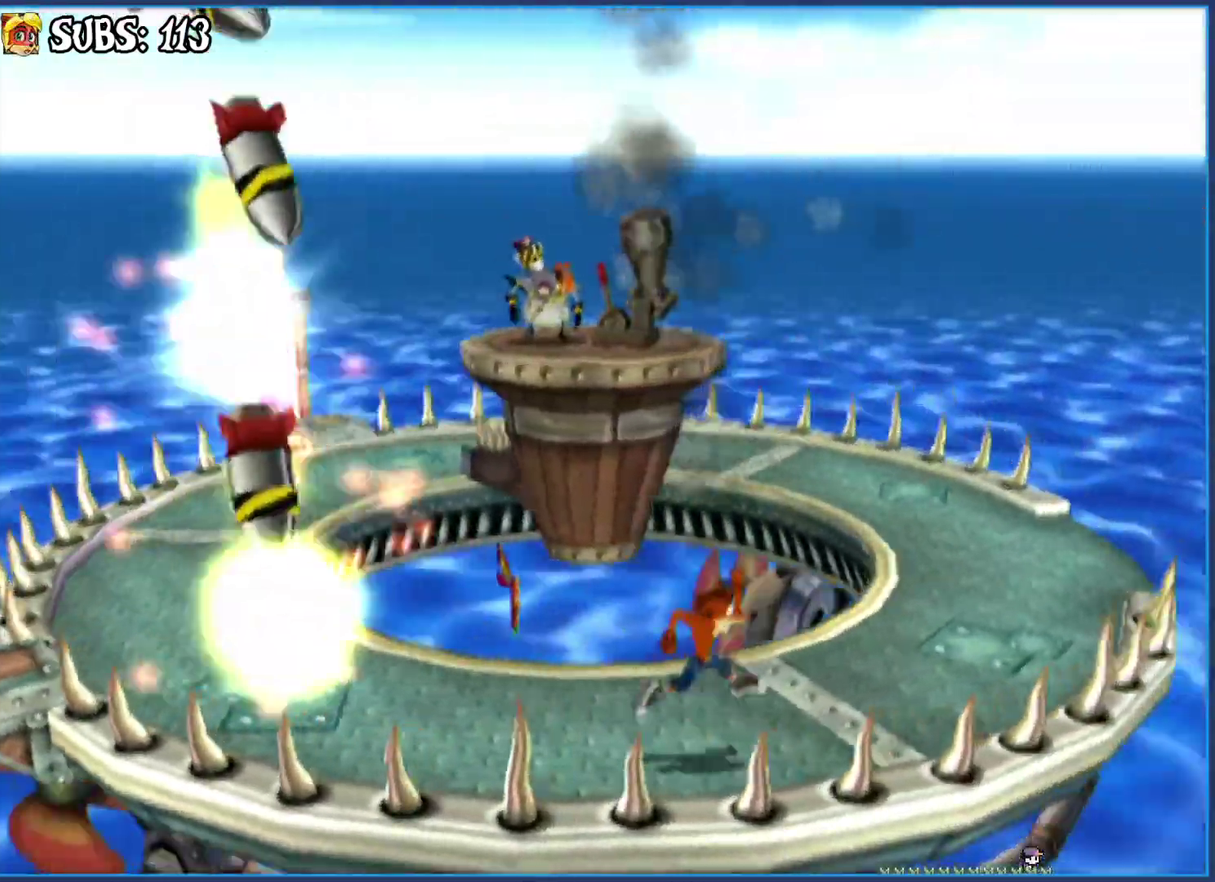
{"buttons": [], "left_stick": "up-right", "right_stick": "center", "events": []}
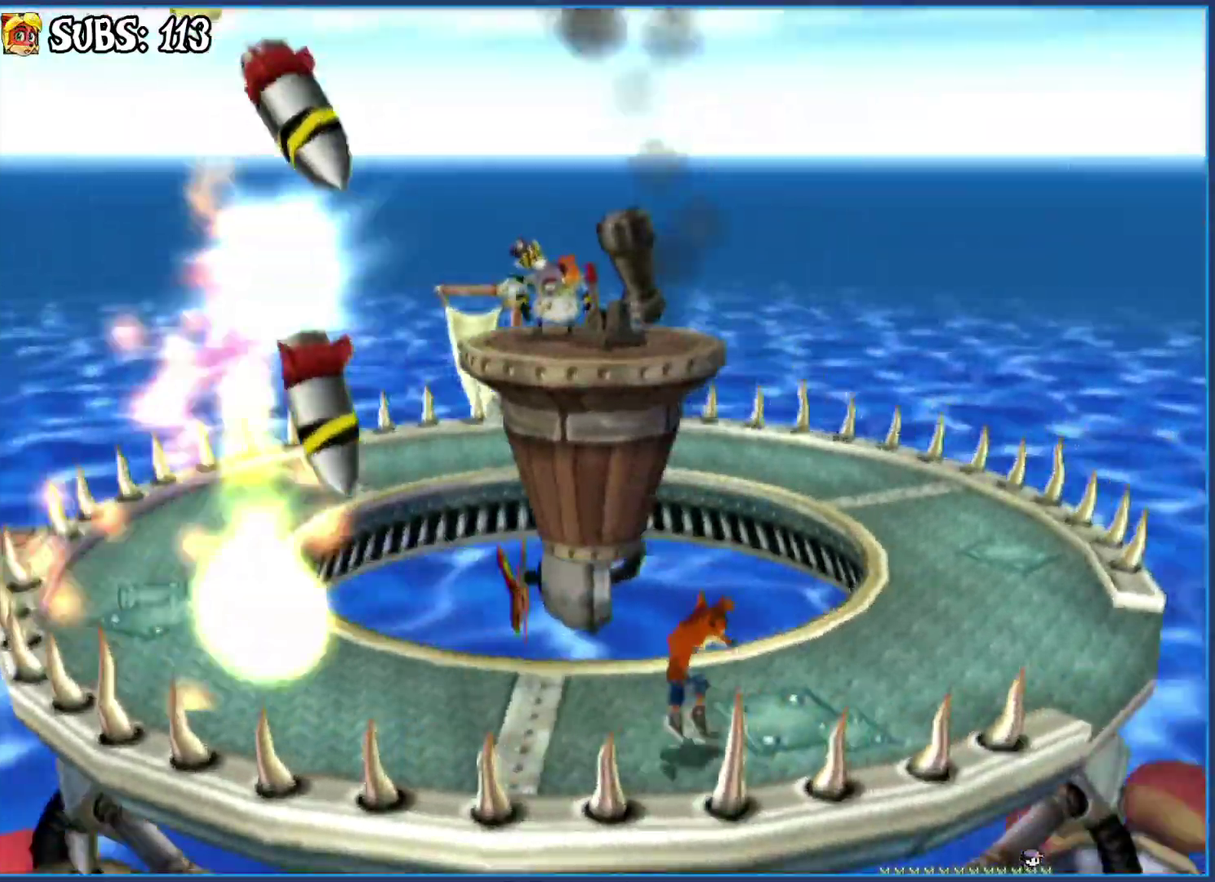
{"buttons": [], "left_stick": "up-right", "right_stick": "center", "events": []}
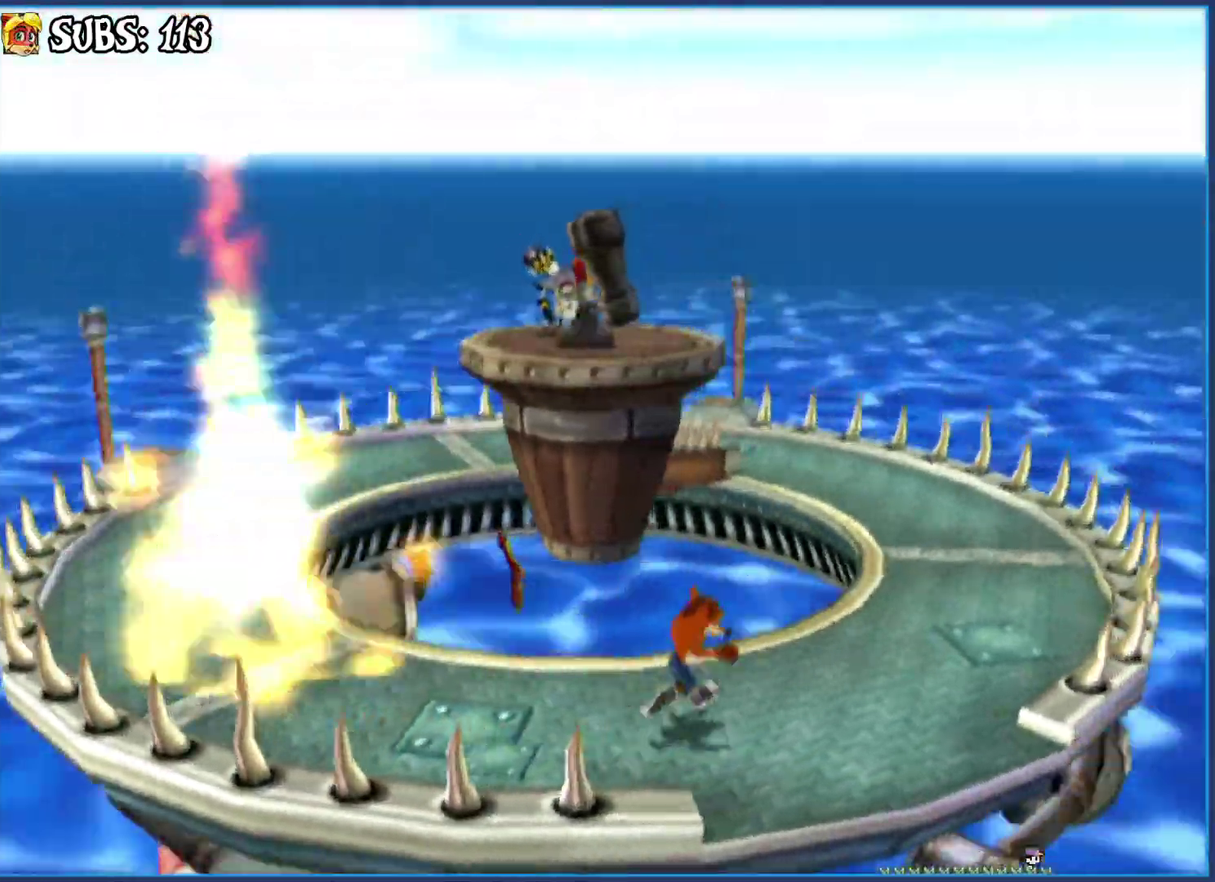
{"buttons": [], "left_stick": "up-right", "right_stick": "center", "events": []}
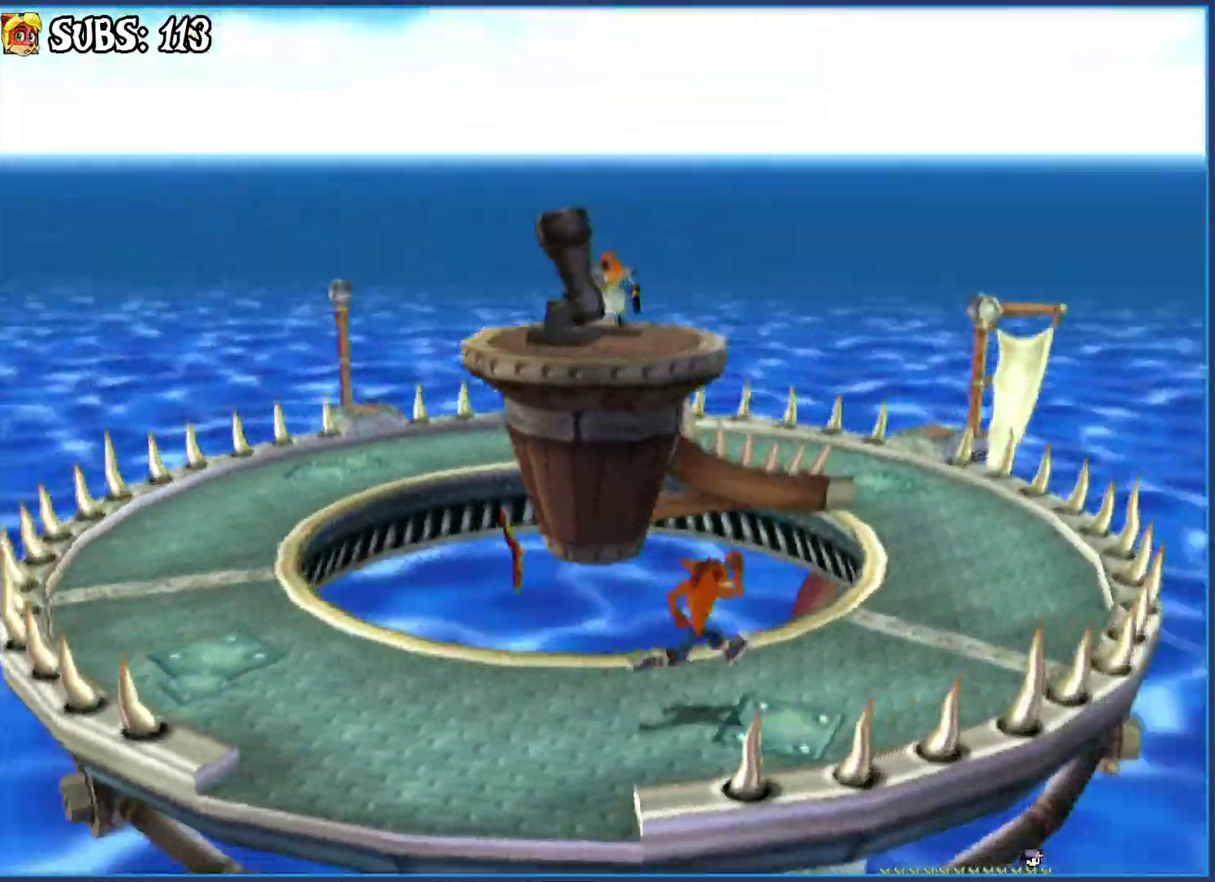
{"buttons": [], "left_stick": "up-right", "right_stick": "center", "events": []}
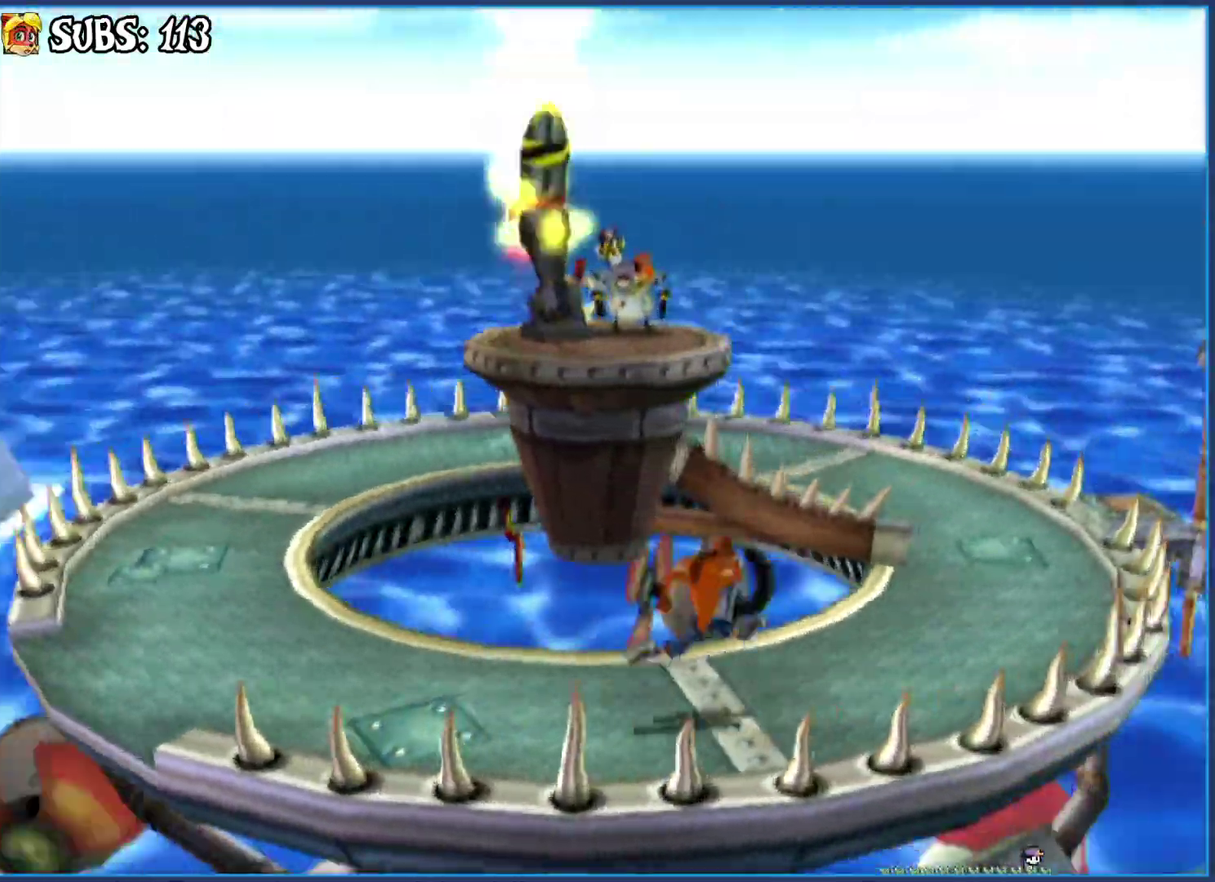
{"buttons": [], "left_stick": "up-right", "right_stick": "center", "events": []}
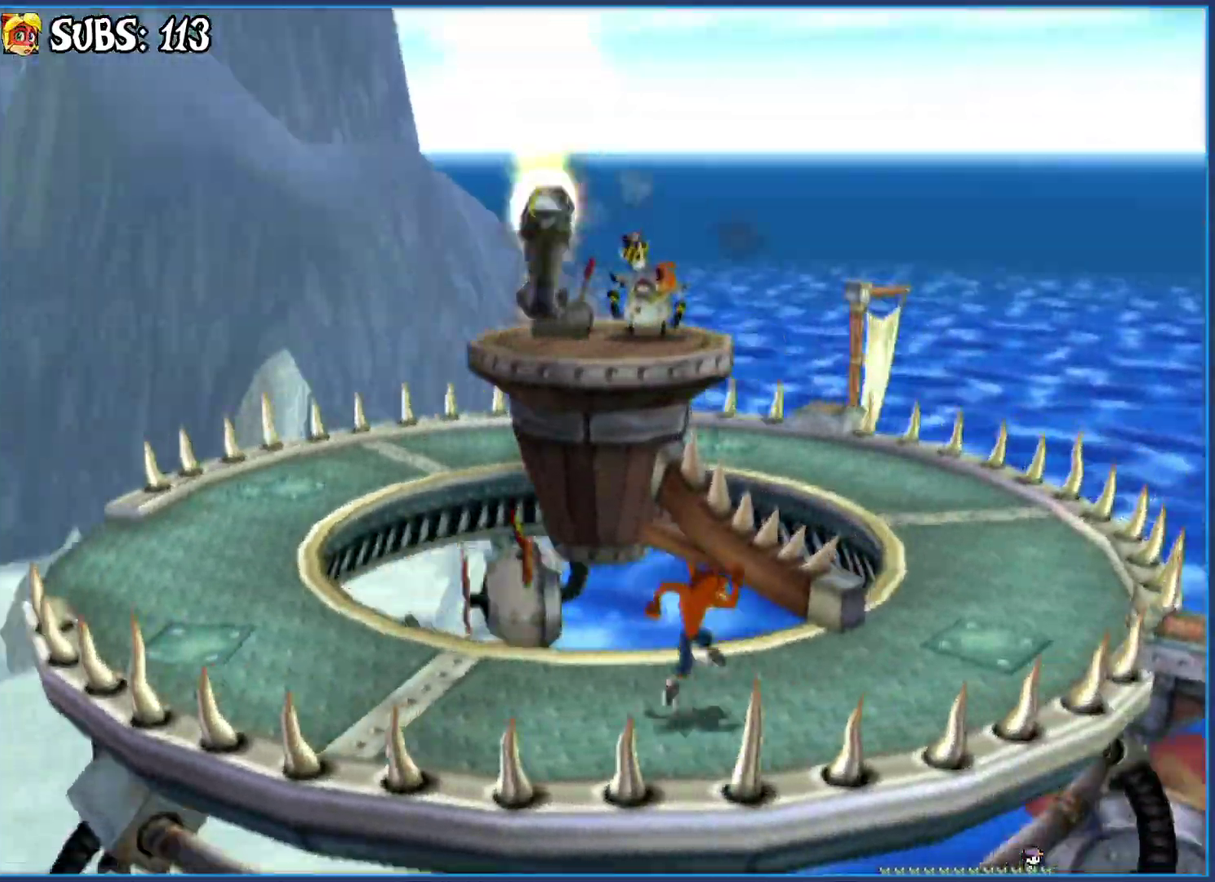
{"buttons": [], "left_stick": "up-right", "right_stick": "center", "events": []}
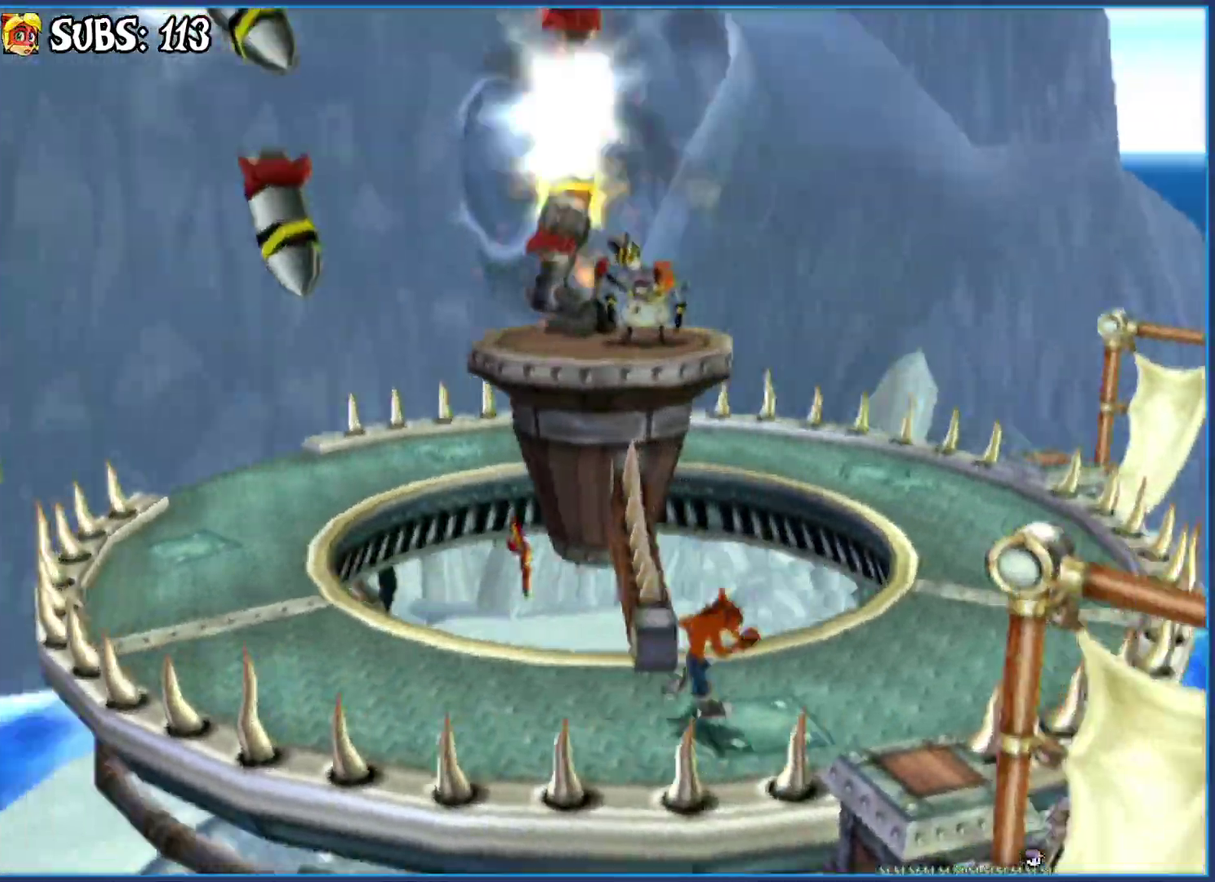
{"buttons": [], "left_stick": "up-right", "right_stick": "center", "events": []}
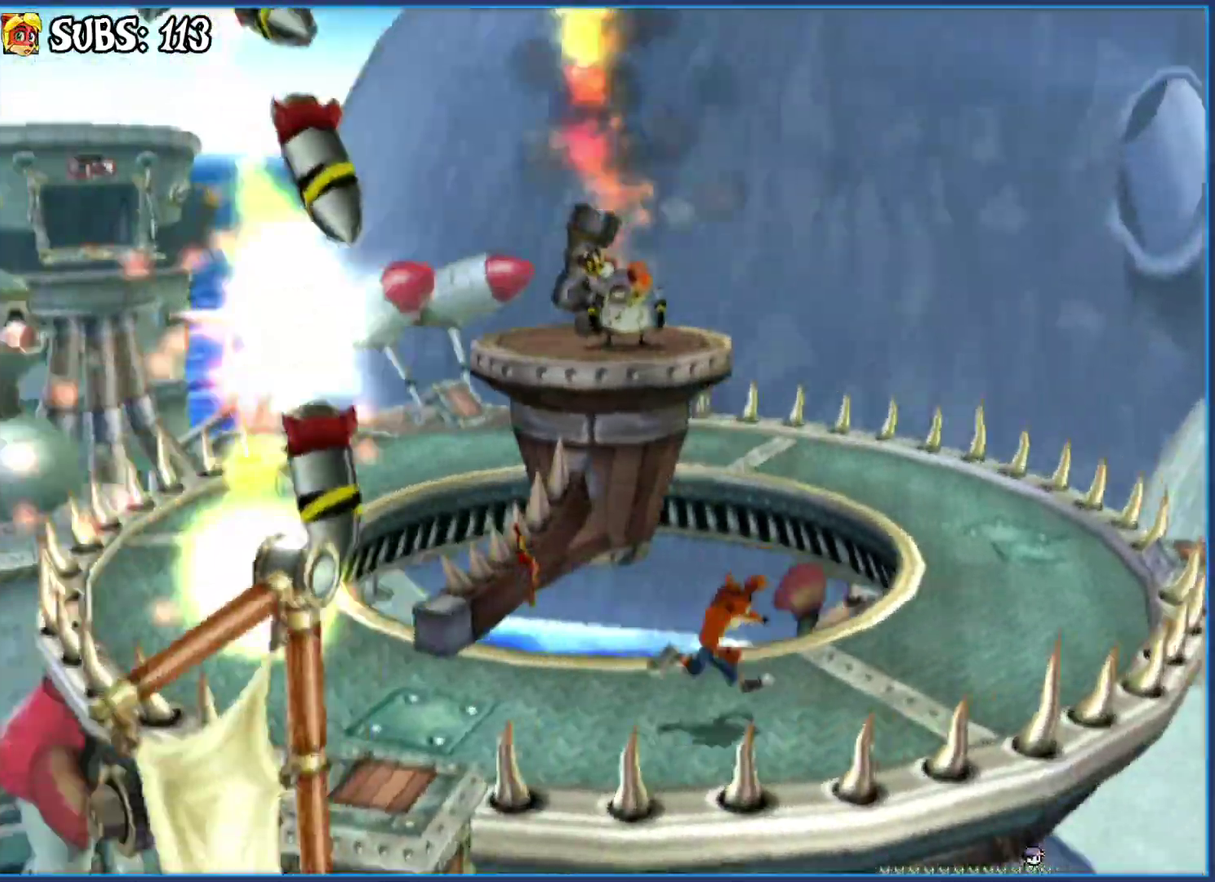
{"buttons": [], "left_stick": "up-right", "right_stick": "center", "events": []}
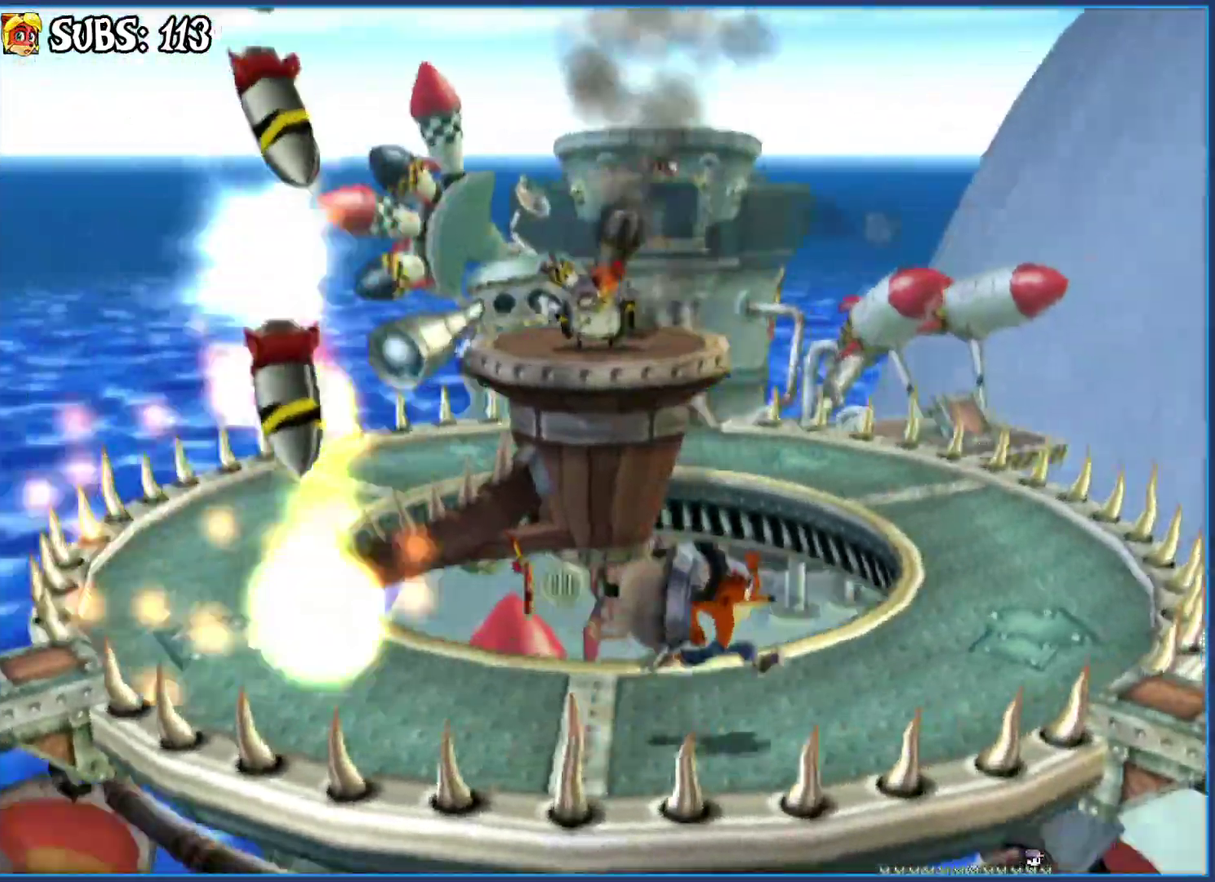
{"buttons": [], "left_stick": "up-right", "right_stick": "center", "events": []}
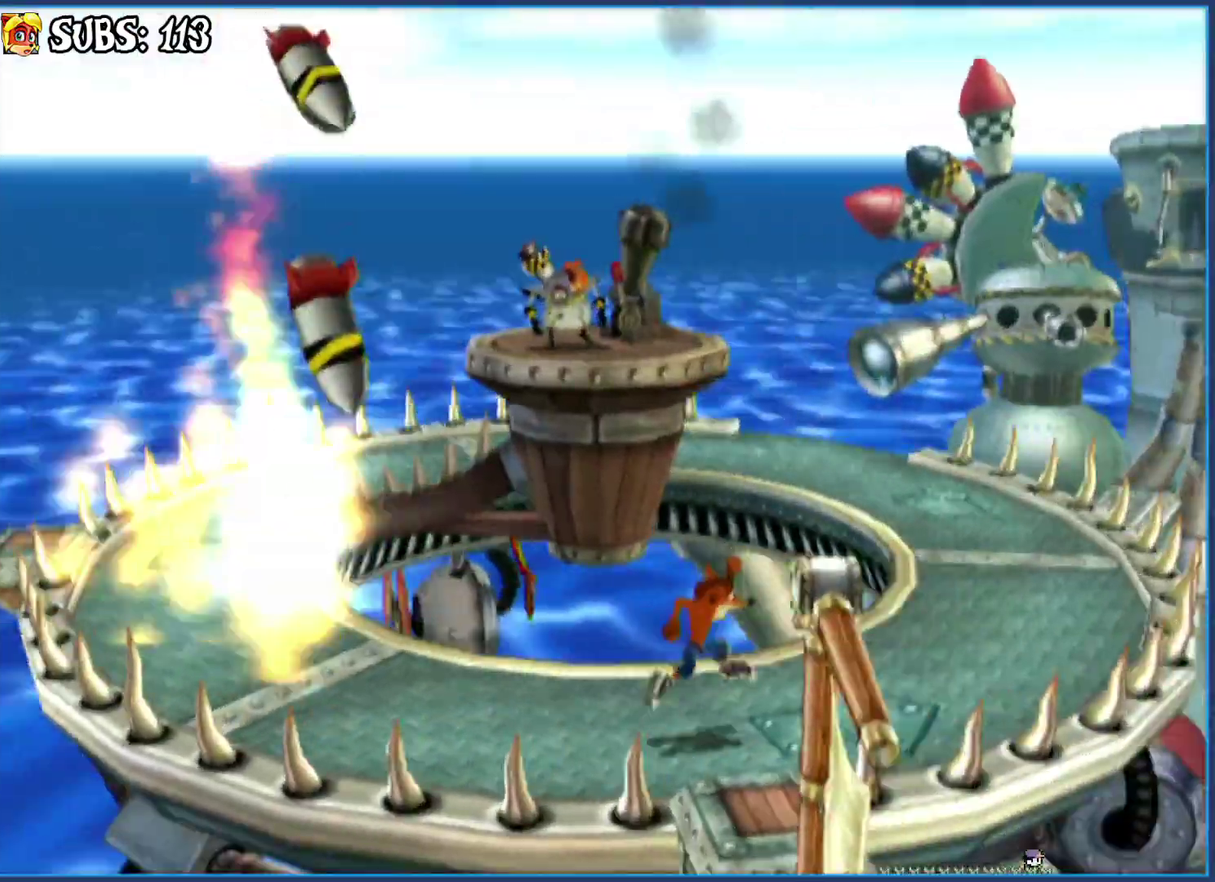
{"buttons": [], "left_stick": "up-right", "right_stick": "center", "events": []}
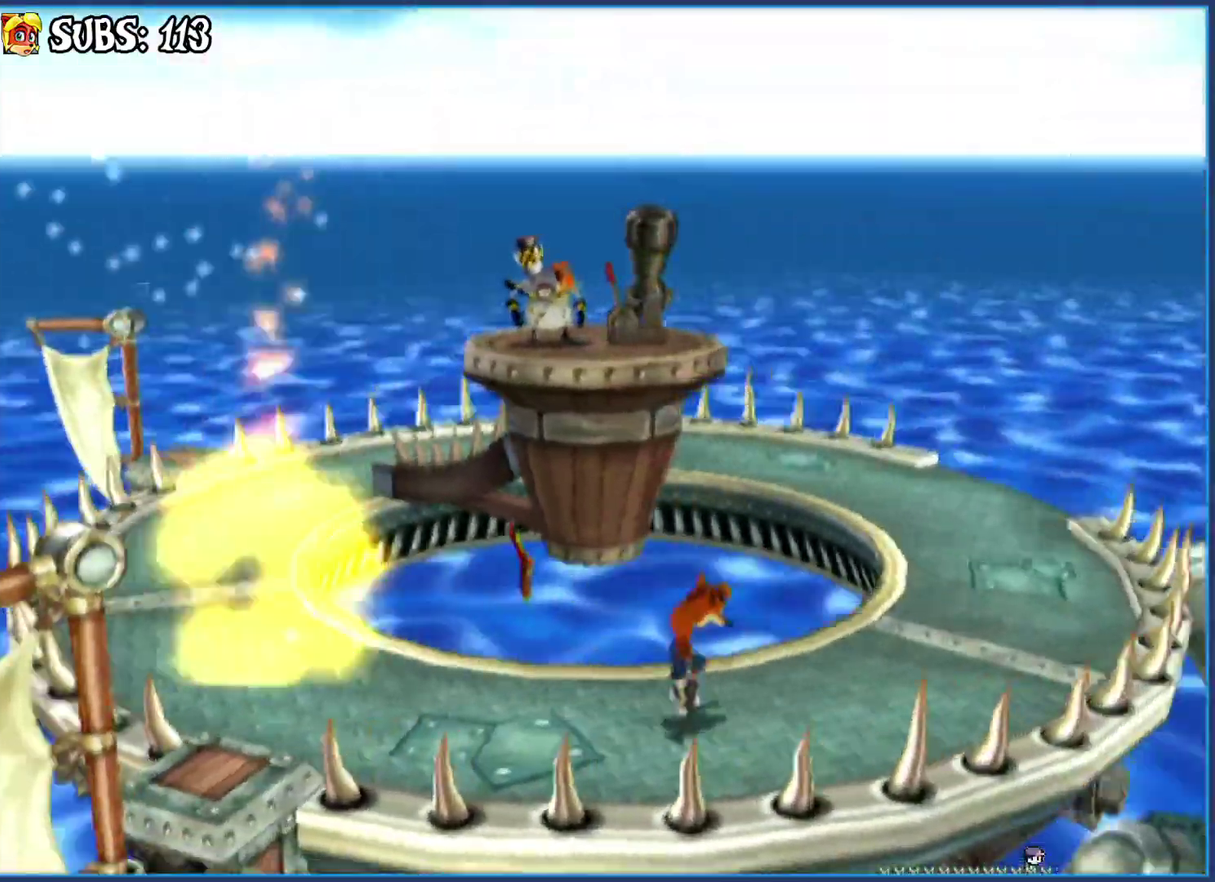
{"buttons": [], "left_stick": "up-right", "right_stick": "center", "events": []}
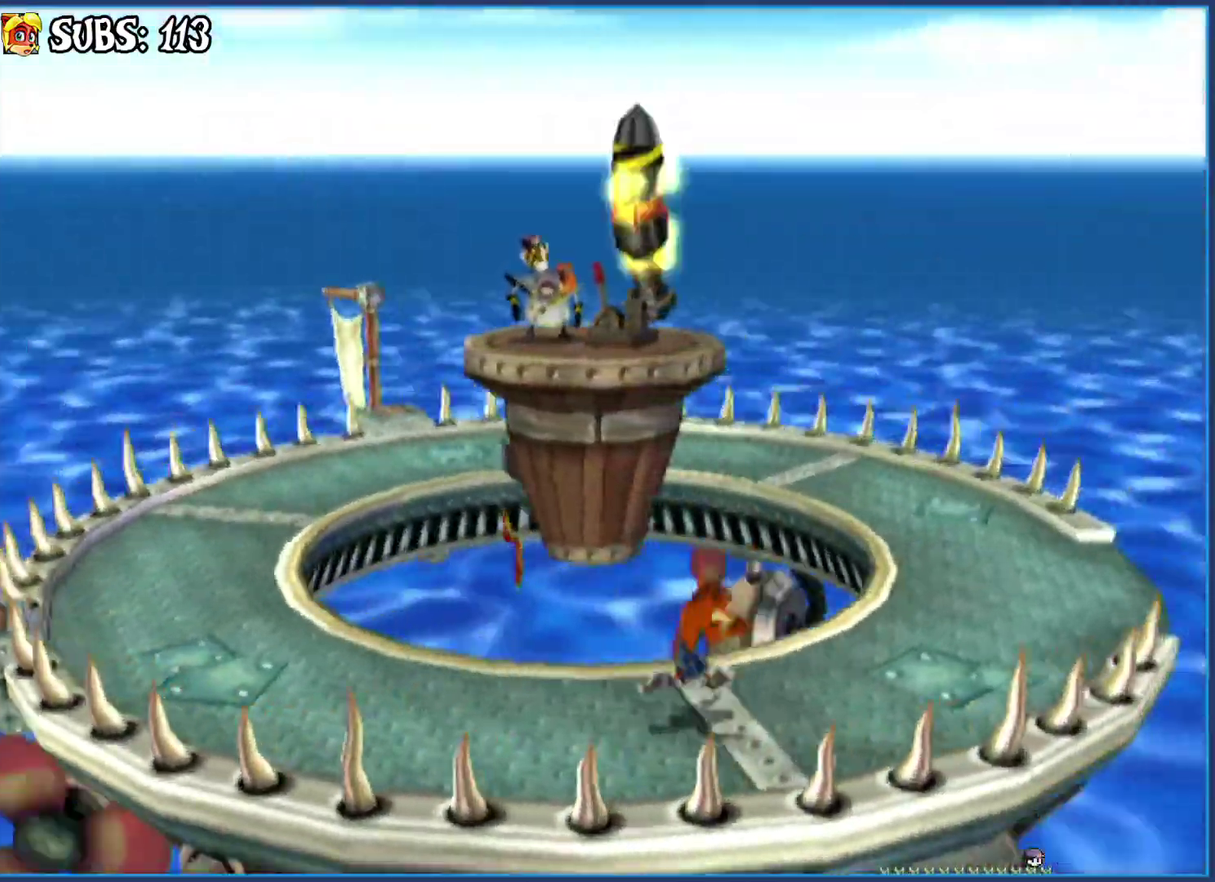
{"buttons": [], "left_stick": "up-right", "right_stick": "center", "events": []}
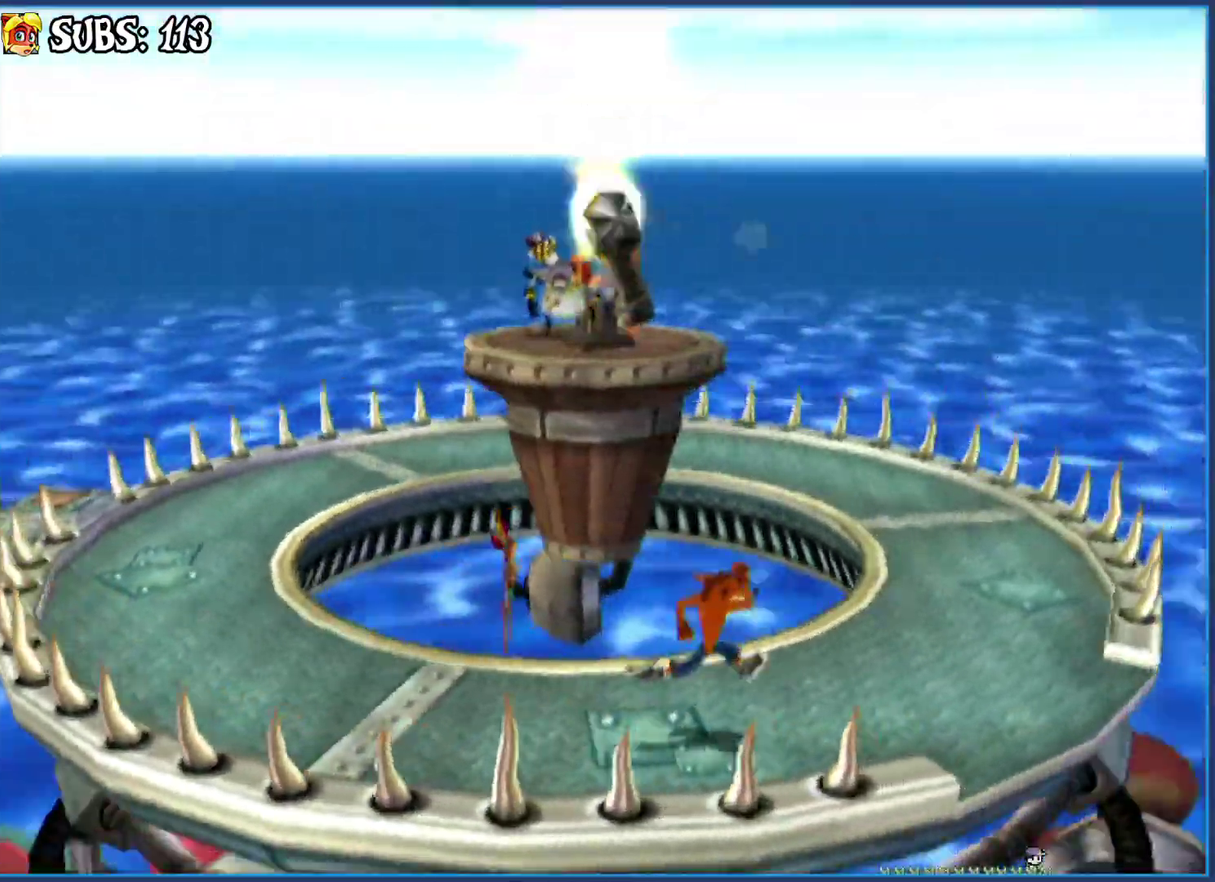
{"buttons": [], "left_stick": "up-right", "right_stick": "center", "events": []}
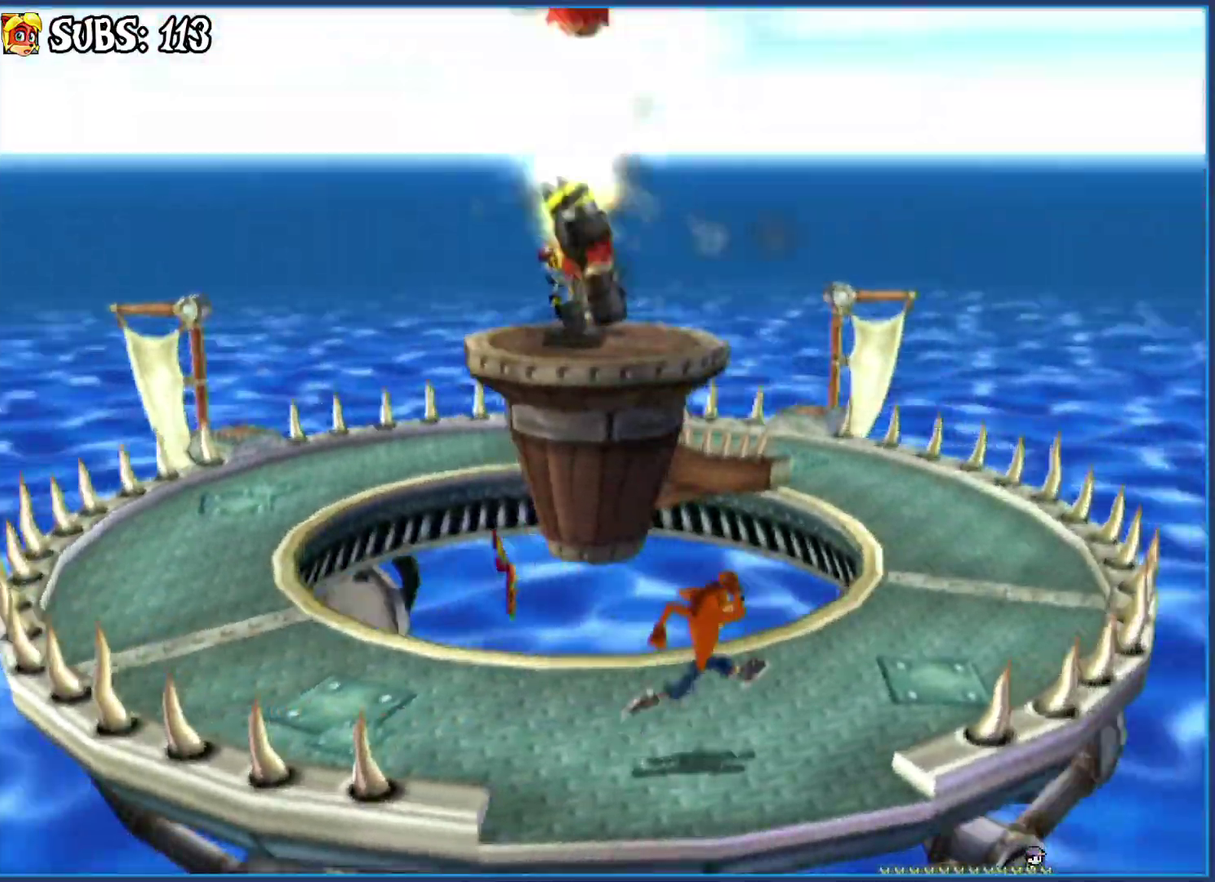
{"buttons": [], "left_stick": "up-right", "right_stick": "center", "events": []}
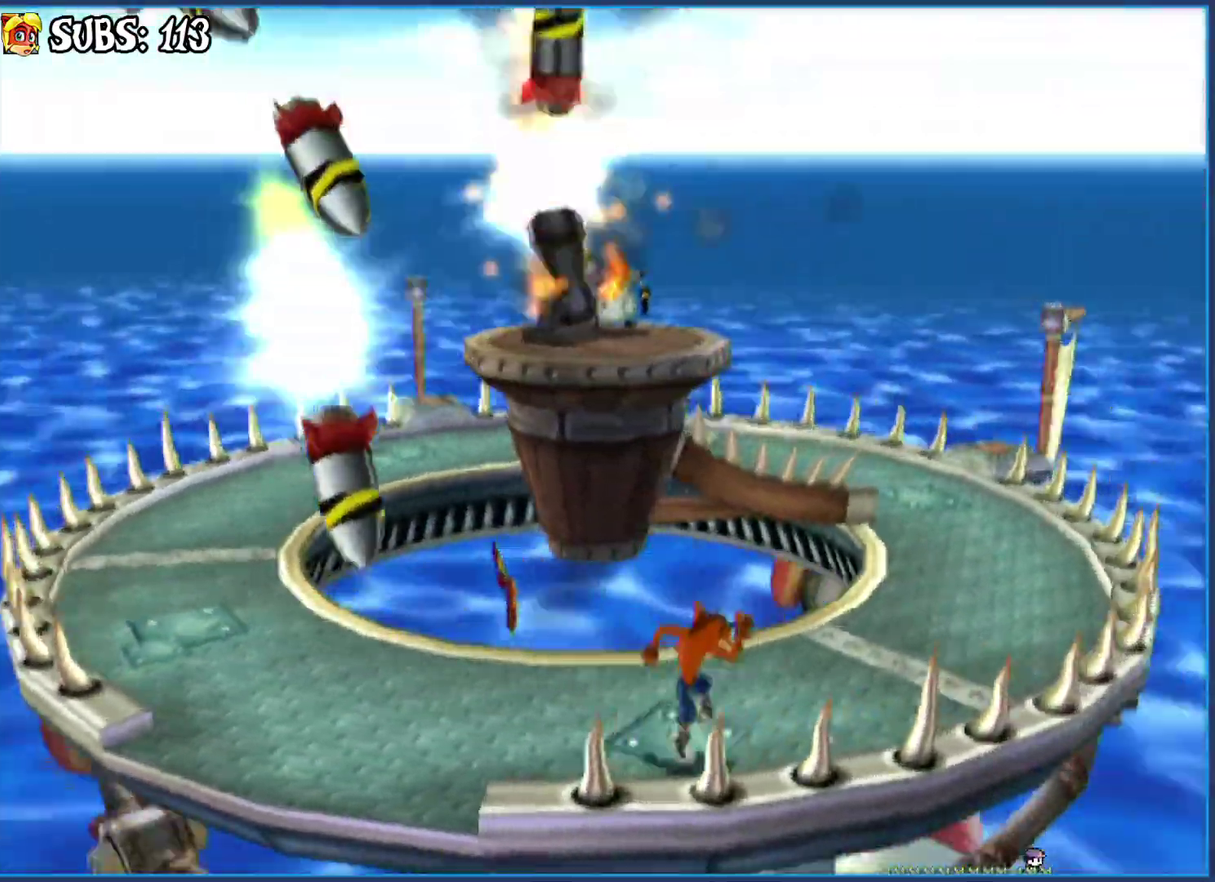
{"buttons": [], "left_stick": "up-right", "right_stick": "center", "events": []}
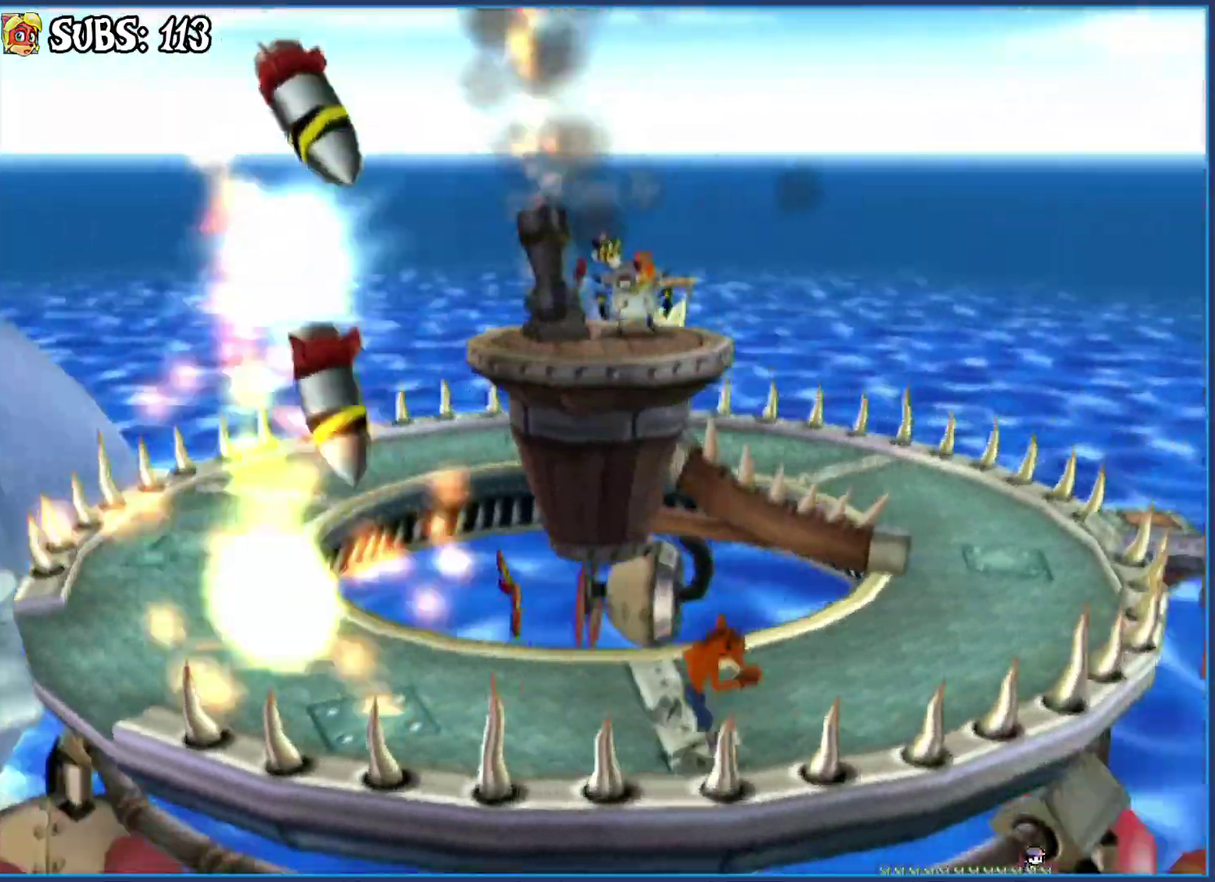
{"buttons": [], "left_stick": "up-right", "right_stick": "center", "events": []}
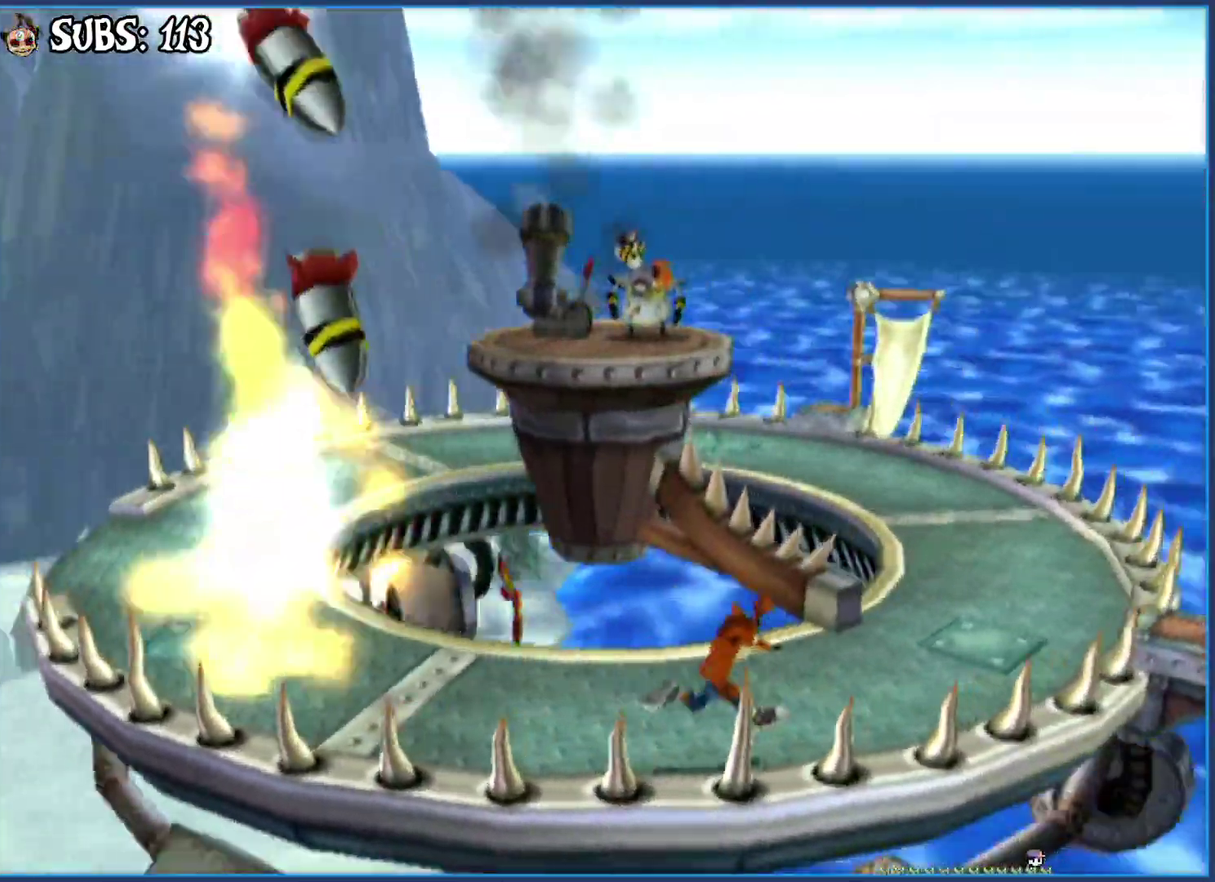
{"buttons": [], "left_stick": "up", "right_stick": "center", "events": [[467, "left_stick", "up"]]}
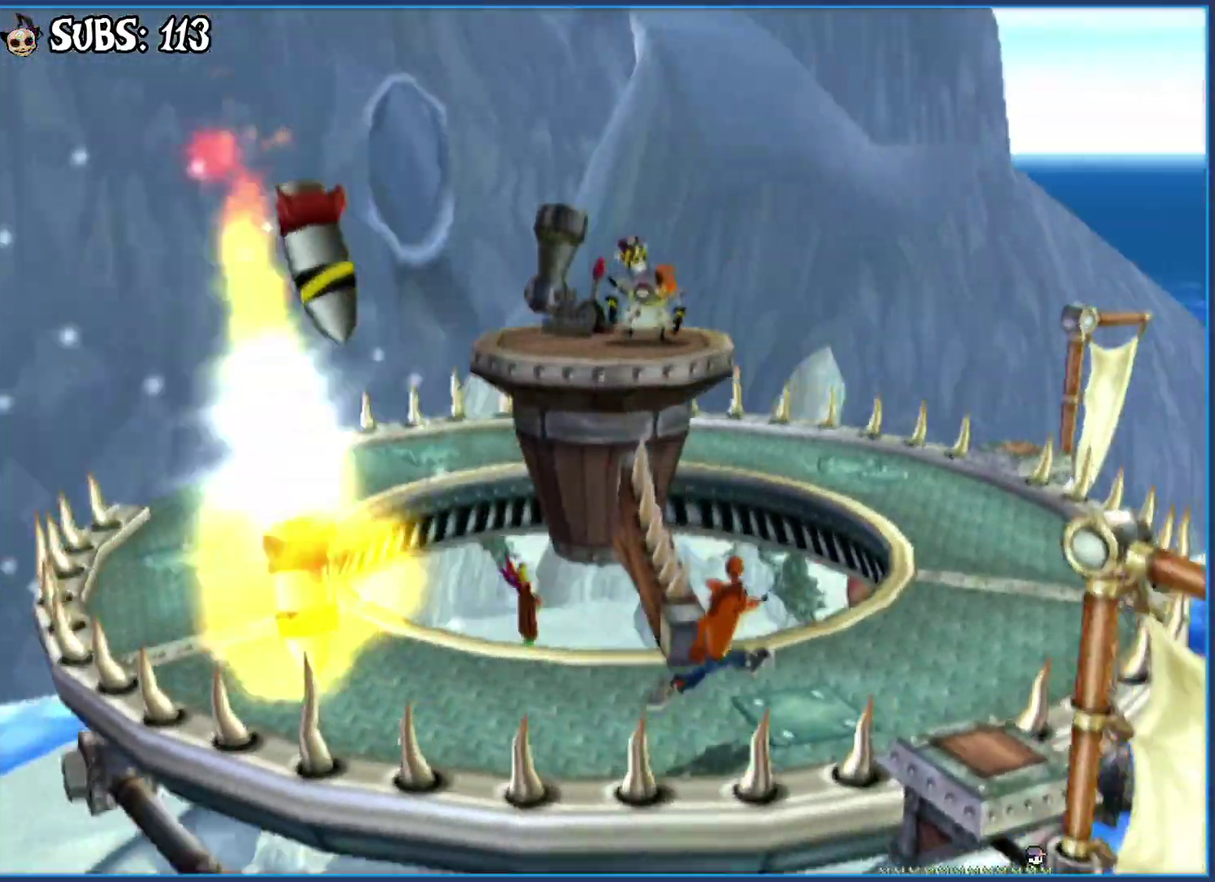
{"buttons": [], "left_stick": "center", "right_stick": "center", "events": [[83, "left_stick", "center"]]}